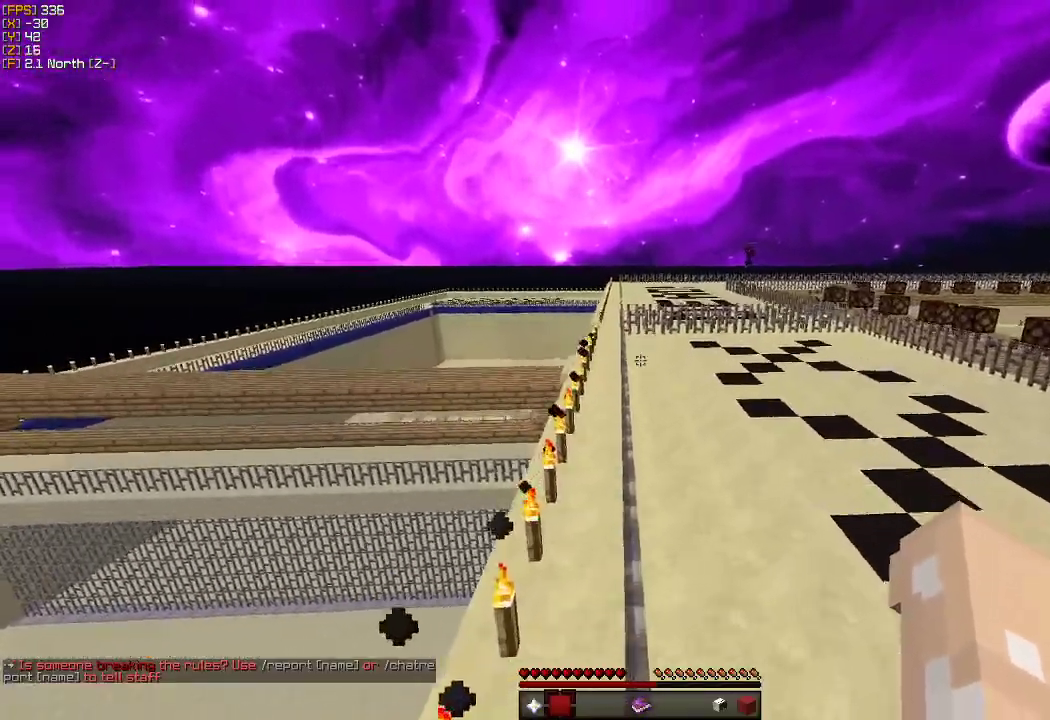
Gameplay with keyboard and mouse; each line is a JSON object with the keys and mouse buttons held at the frame after it. "events" lists presses ("down") and releases ("up") of "a", "d", "s", "w", "mouse_left" and "mouse_right" between this image and that frame as [ms after this image, input, new state], when the widget could be followed in between. "mouse_left", "mouse_right" = the "left", "right" buttons of the "mouse" list. No other keys are recorded. Fast repeated clicks can show as one long hold. Mouse movement is not recorded.
{"keys": ["w"], "mouse": [], "events": []}
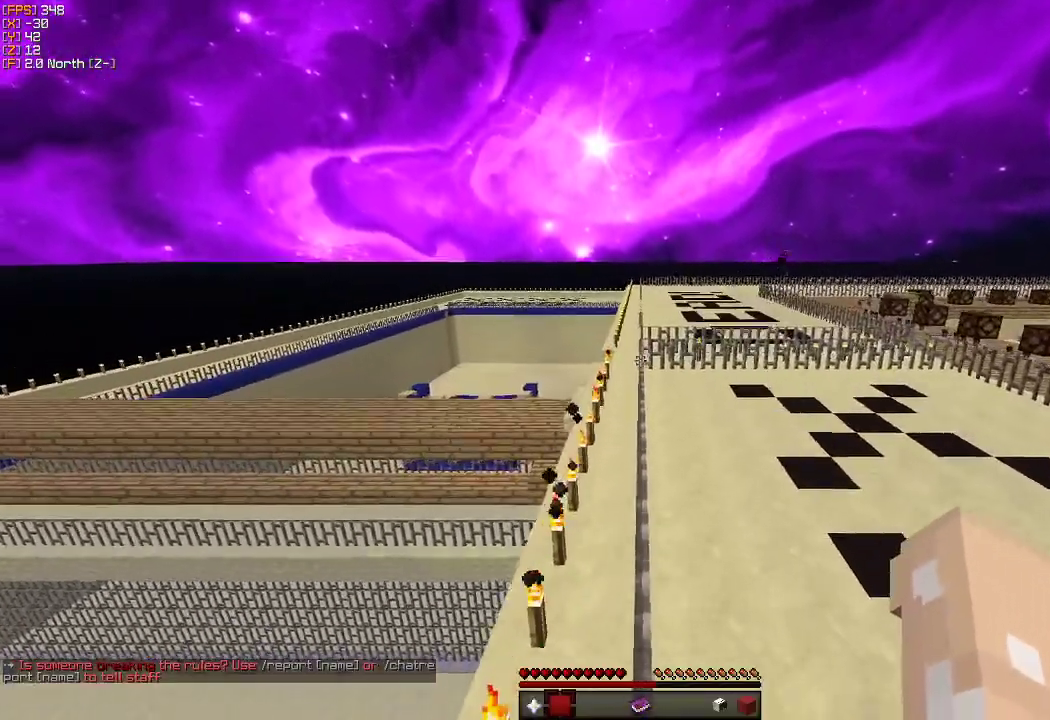
{"keys": ["w"], "mouse": [], "events": [[350, "mouse_left", "down"], [467, "mouse_left", "up"]]}
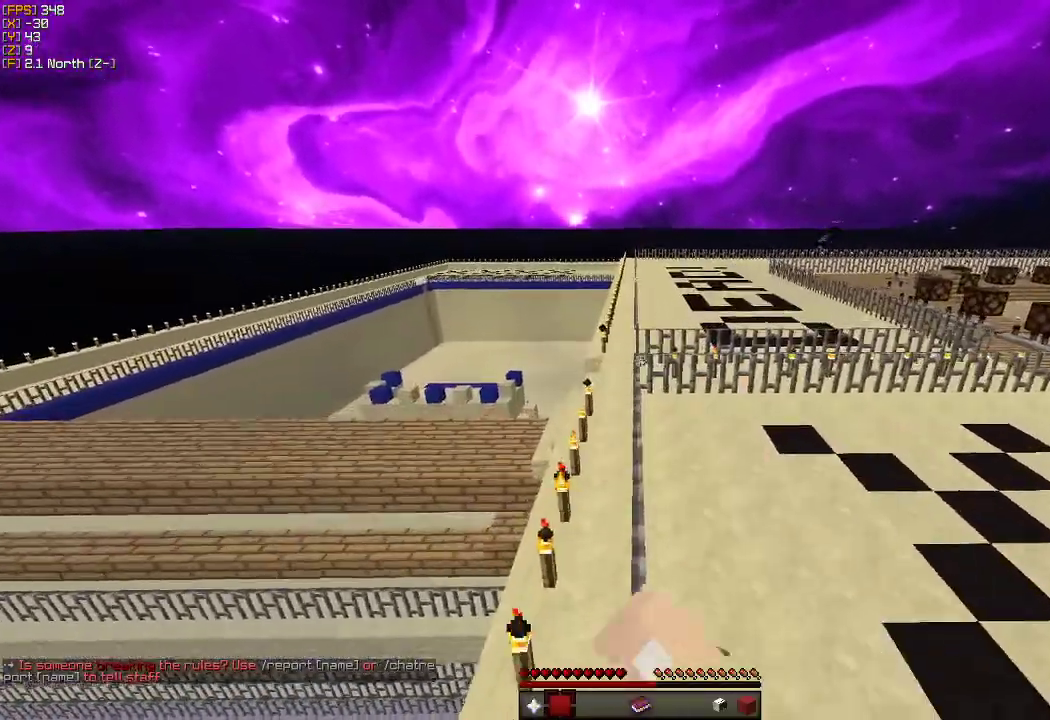
{"keys": ["w"], "mouse": ["left"], "events": [[83, "mouse_left", "down"], [167, "mouse_left", "up"], [267, "mouse_left", "down"], [367, "mouse_left", "up"], [467, "mouse_left", "down"]]}
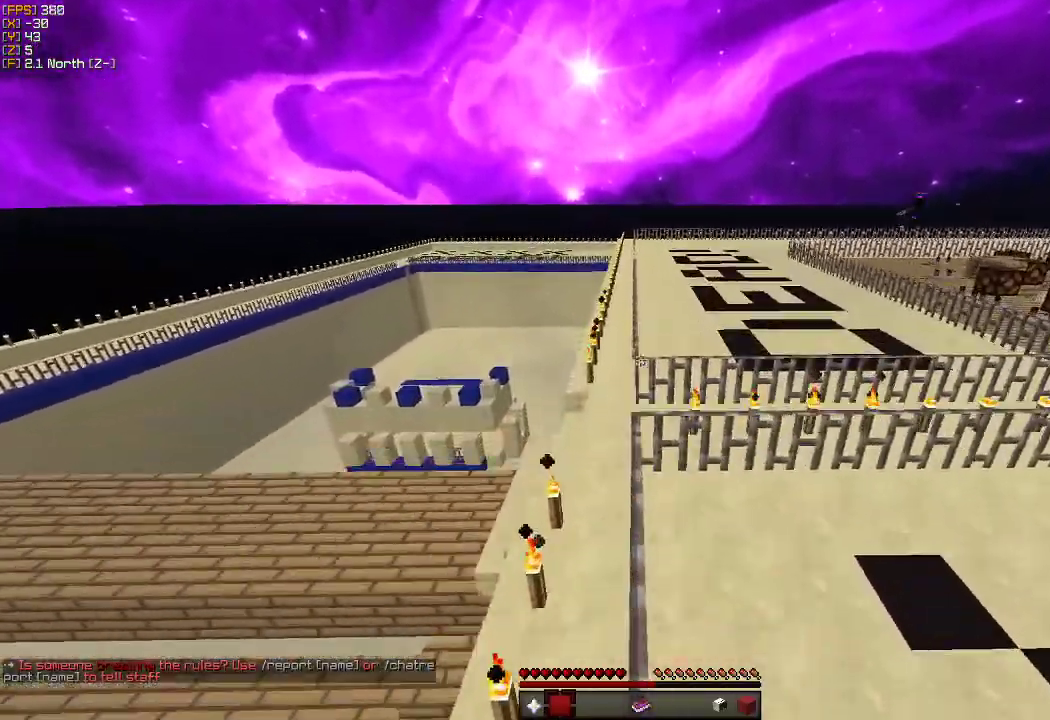
{"keys": ["w"], "mouse": [], "events": [[67, "mouse_left", "up"], [150, "mouse_left", "down"], [250, "mouse_left", "up"], [350, "mouse_left", "down"], [467, "mouse_left", "up"]]}
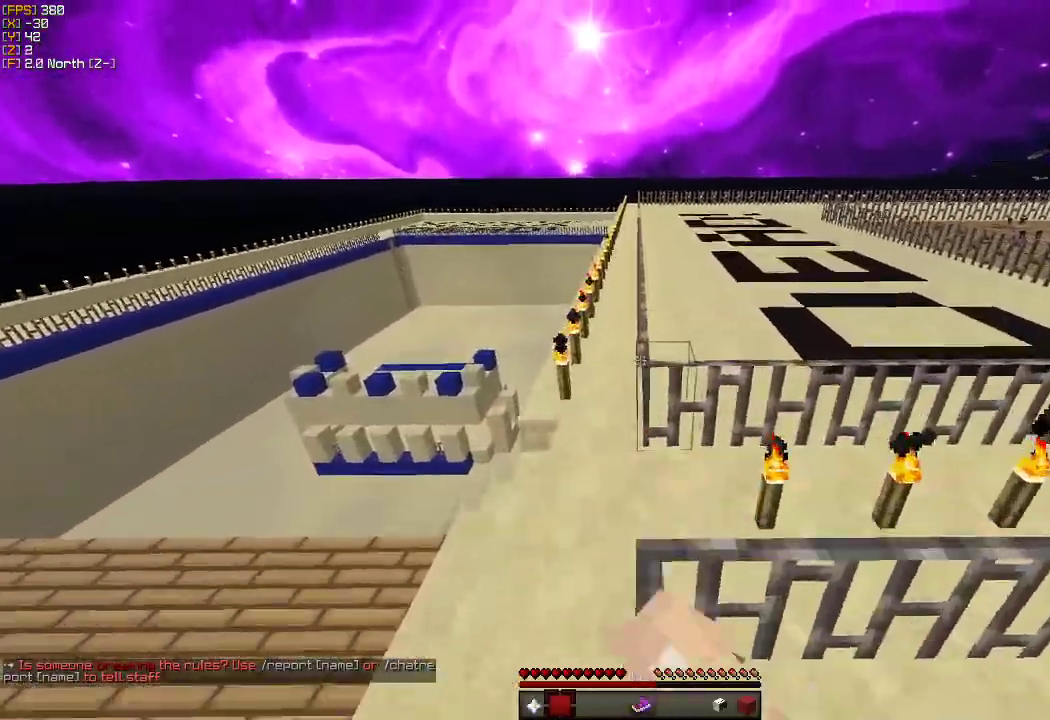
{"keys": ["a", "w"], "mouse": [], "events": [[83, "mouse_left", "down"], [183, "mouse_left", "up"], [317, "a", "down"]]}
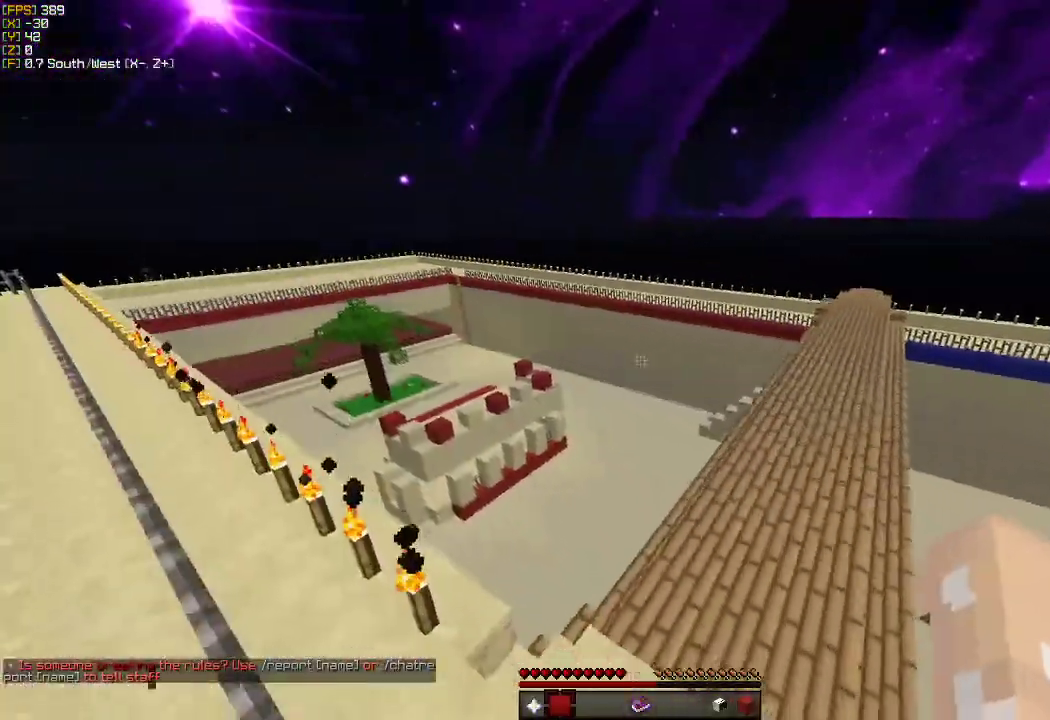
{"keys": ["a", "w"], "mouse": [], "events": []}
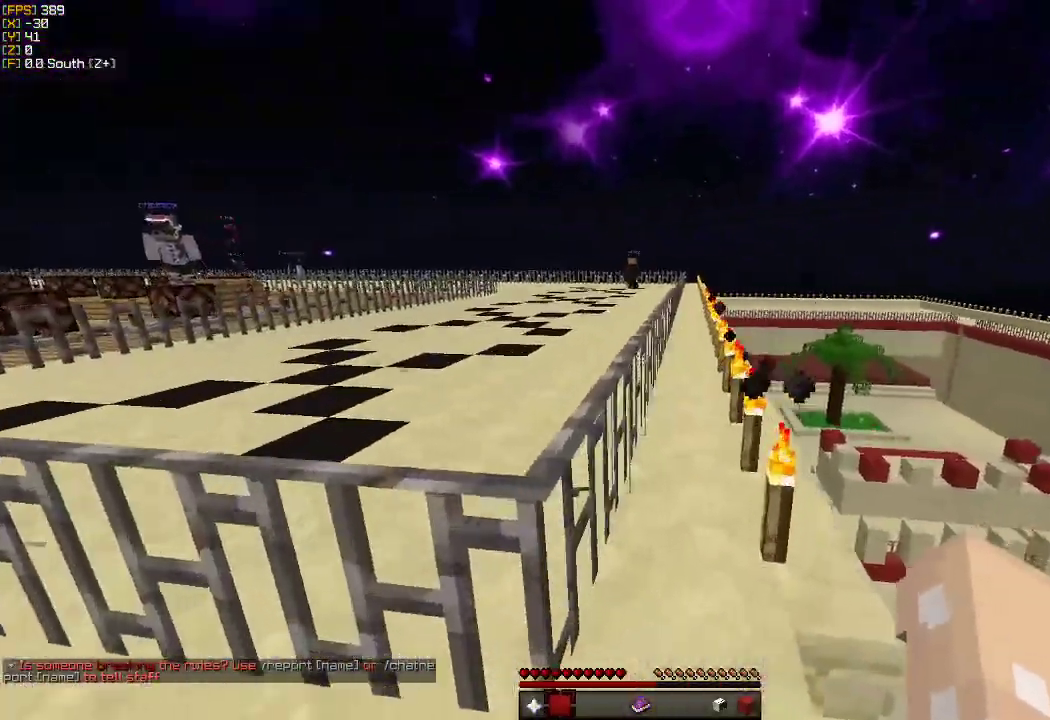
{"keys": ["a", "w"], "mouse": [], "events": []}
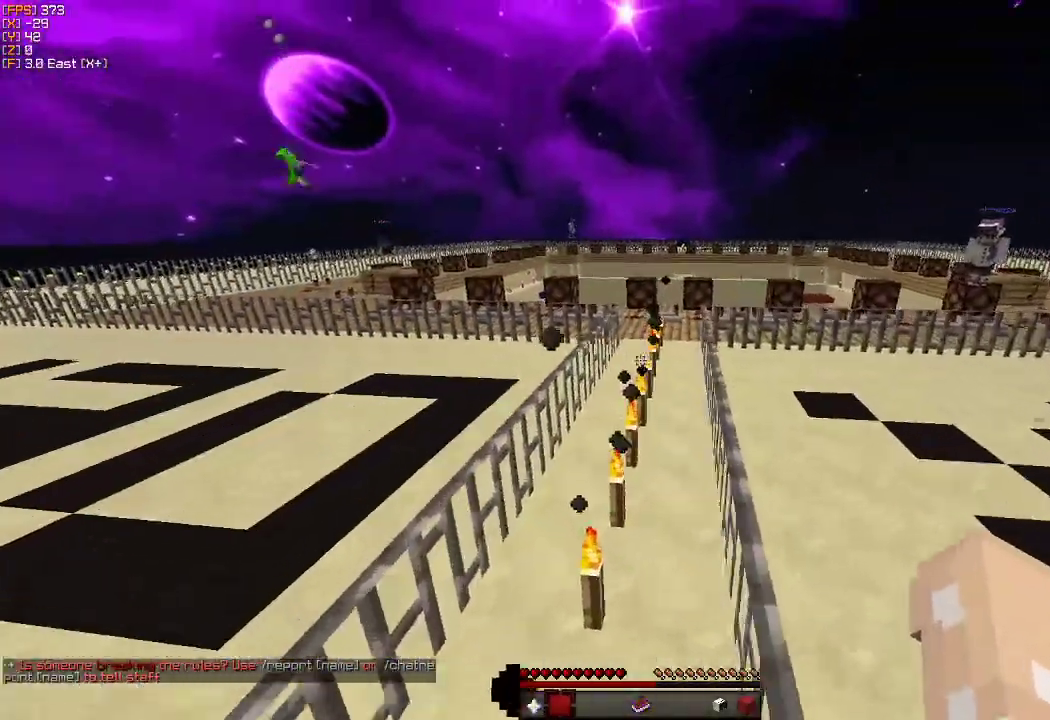
{"keys": ["w"], "mouse": ["left"], "events": [[250, "mouse_left", "down"], [367, "a", "up"], [367, "mouse_left", "up"], [433, "mouse_left", "down"]]}
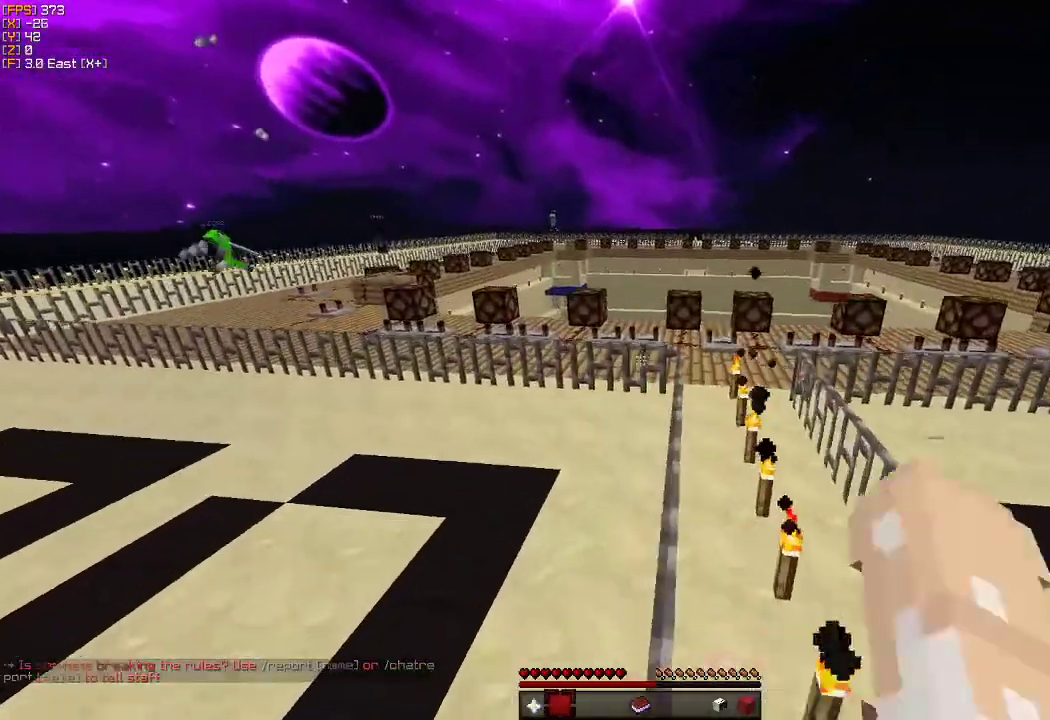
{"keys": ["d", "w"], "mouse": ["left"], "events": [[33, "d", "down"], [33, "mouse_left", "up"], [117, "mouse_left", "down"], [217, "mouse_left", "up"], [283, "mouse_left", "down"], [383, "mouse_left", "up"], [483, "mouse_left", "down"]]}
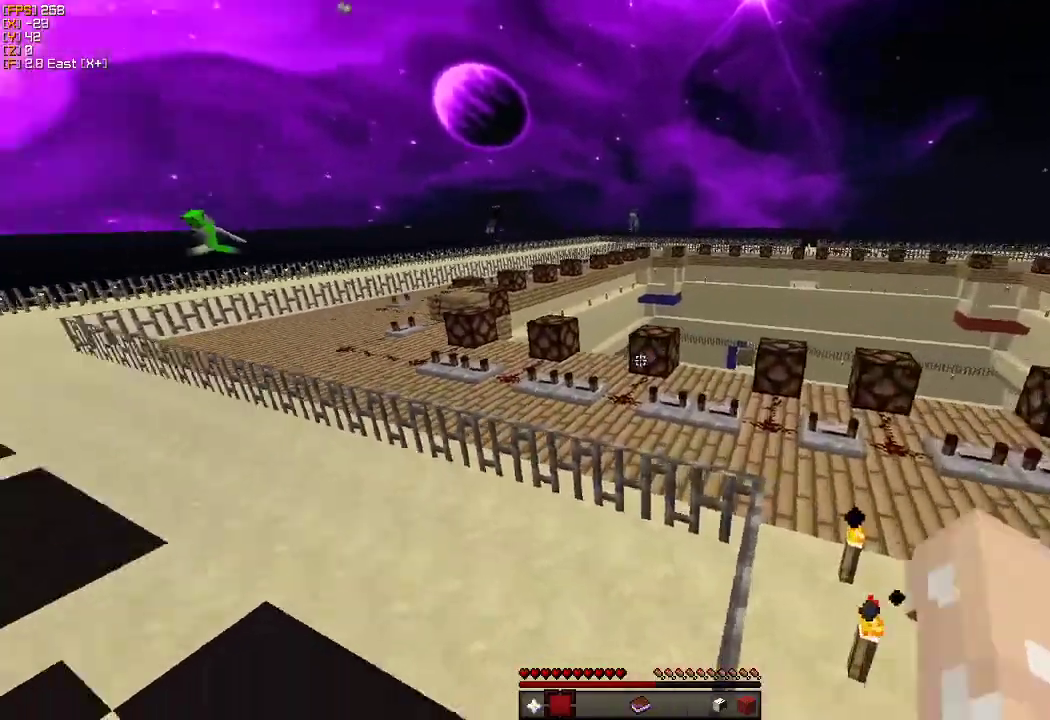
{"keys": ["a", "w"], "mouse": [], "events": [[17, "d", "up"], [100, "mouse_left", "up"], [183, "mouse_left", "down"], [283, "mouse_left", "up"], [333, "a", "down"], [367, "mouse_left", "down"], [483, "mouse_left", "up"]]}
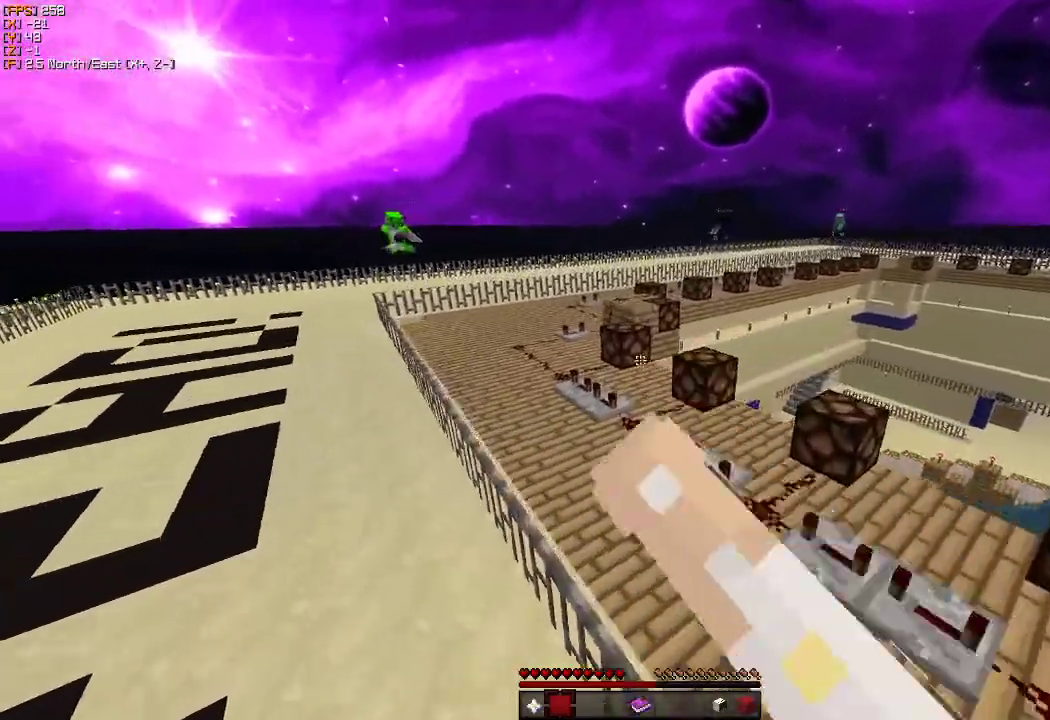
{"keys": ["a", "w"], "mouse": ["left"], "events": [[50, "mouse_left", "down"], [183, "mouse_left", "up"], [283, "mouse_left", "down"]]}
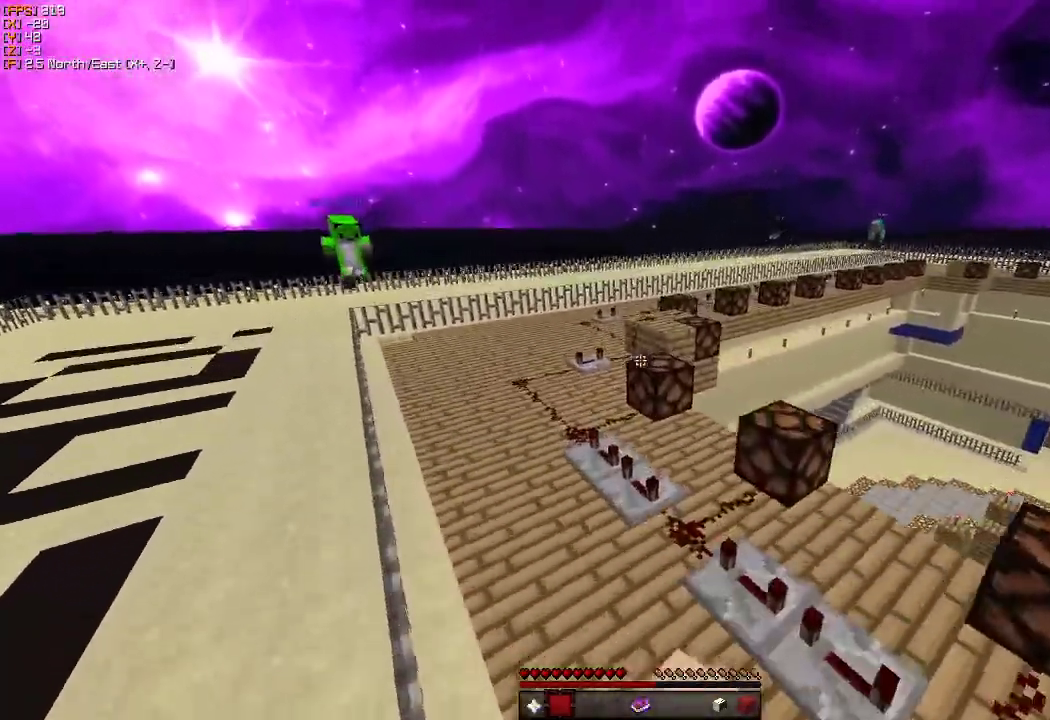
{"keys": ["w"], "mouse": [], "events": [[83, "mouse_left", "up"], [200, "mouse_left", "down"], [267, "mouse_left", "up"], [317, "a", "up"], [367, "mouse_left", "down"], [467, "mouse_left", "up"]]}
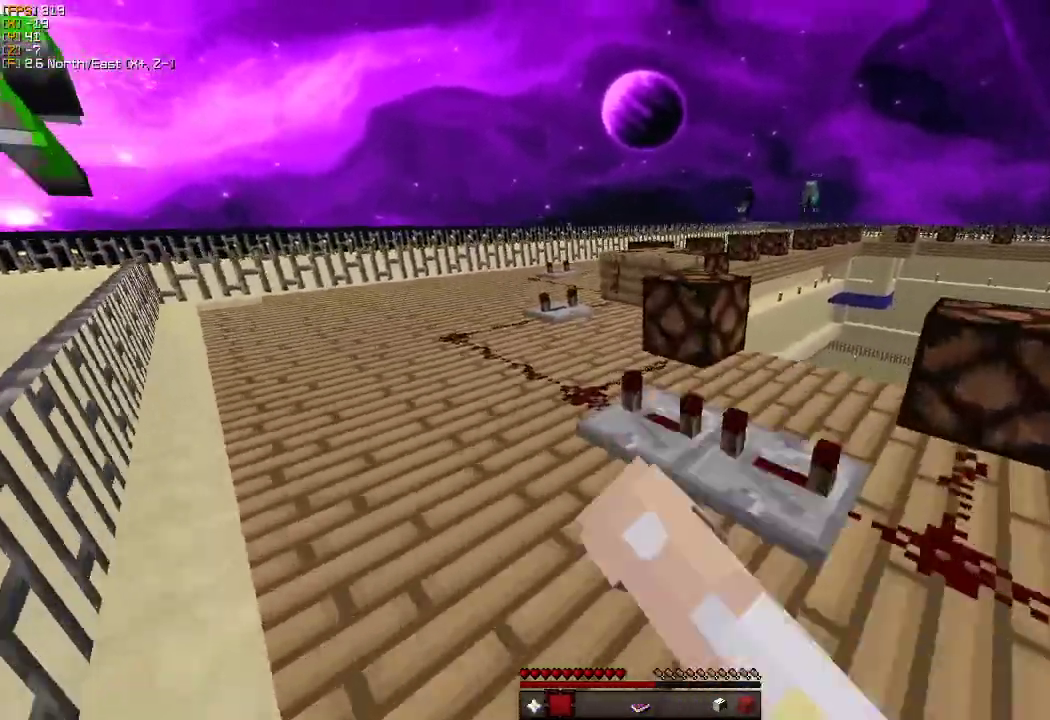
{"keys": ["w"], "mouse": [], "events": [[33, "a", "down"], [50, "mouse_left", "down"], [150, "mouse_left", "up"], [217, "a", "up"], [233, "mouse_left", "down"], [350, "mouse_left", "up"]]}
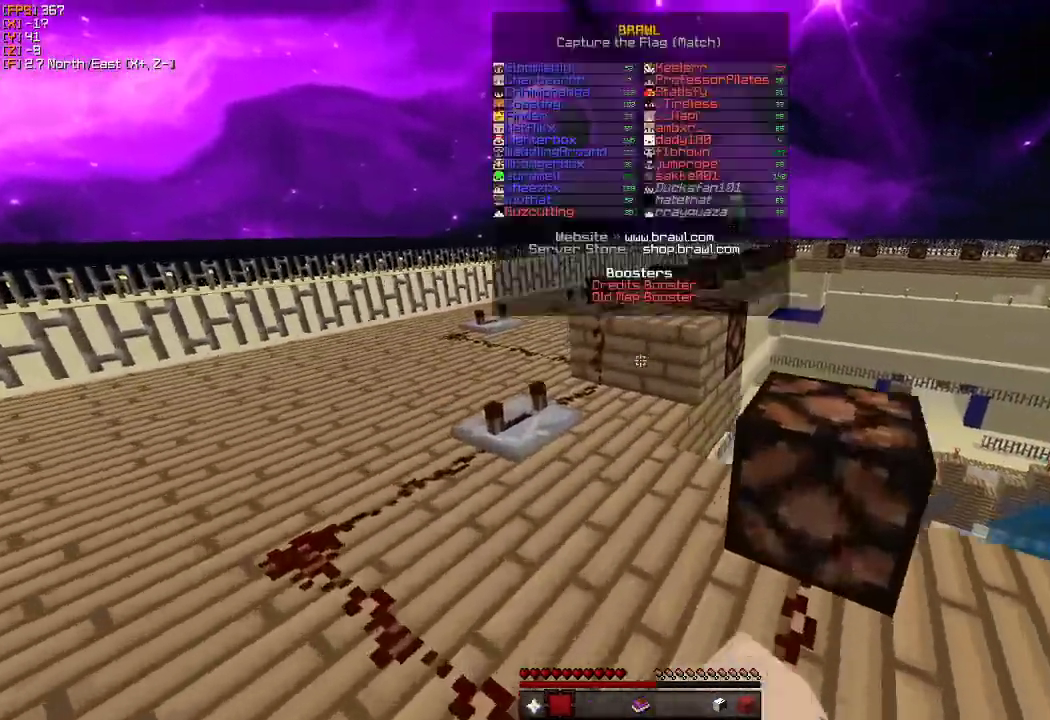
{"keys": ["w"], "mouse": [], "events": [[350, "mouse_left", "down"], [450, "mouse_left", "up"]]}
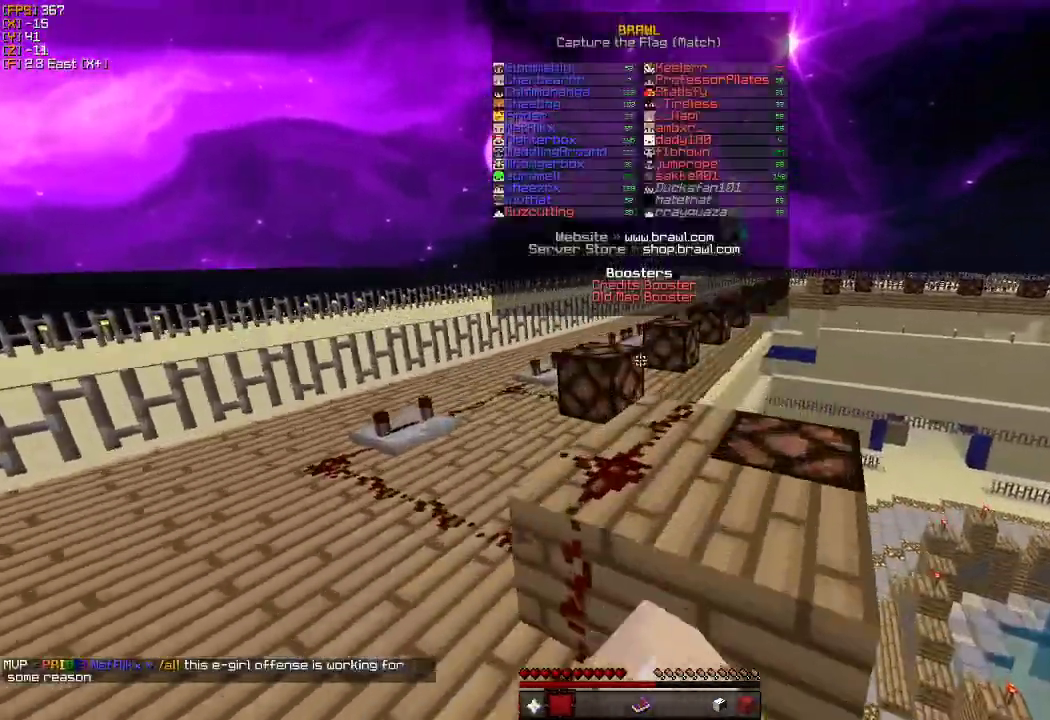
{"keys": ["w"], "mouse": [], "events": [[50, "mouse_left", "down"], [150, "mouse_left", "up"], [250, "mouse_left", "down"], [400, "mouse_left", "up"]]}
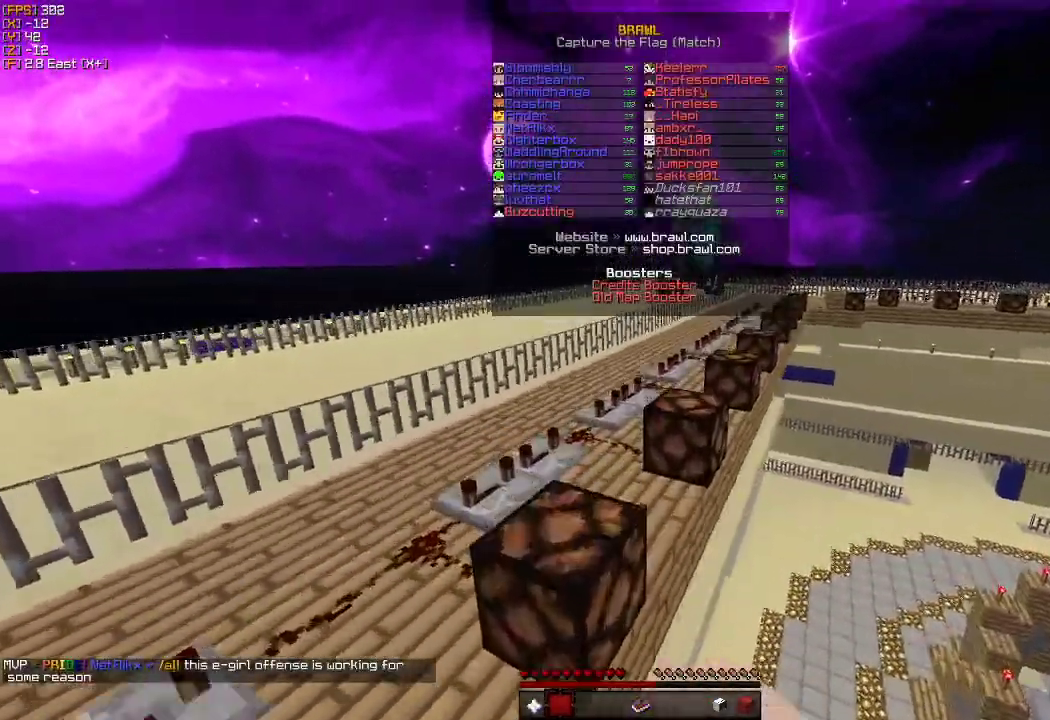
{"keys": ["w"], "mouse": ["left"], "events": [[17, "mouse_left", "down"], [133, "mouse_left", "up"], [217, "mouse_left", "down"], [333, "mouse_left", "up"], [417, "mouse_left", "down"]]}
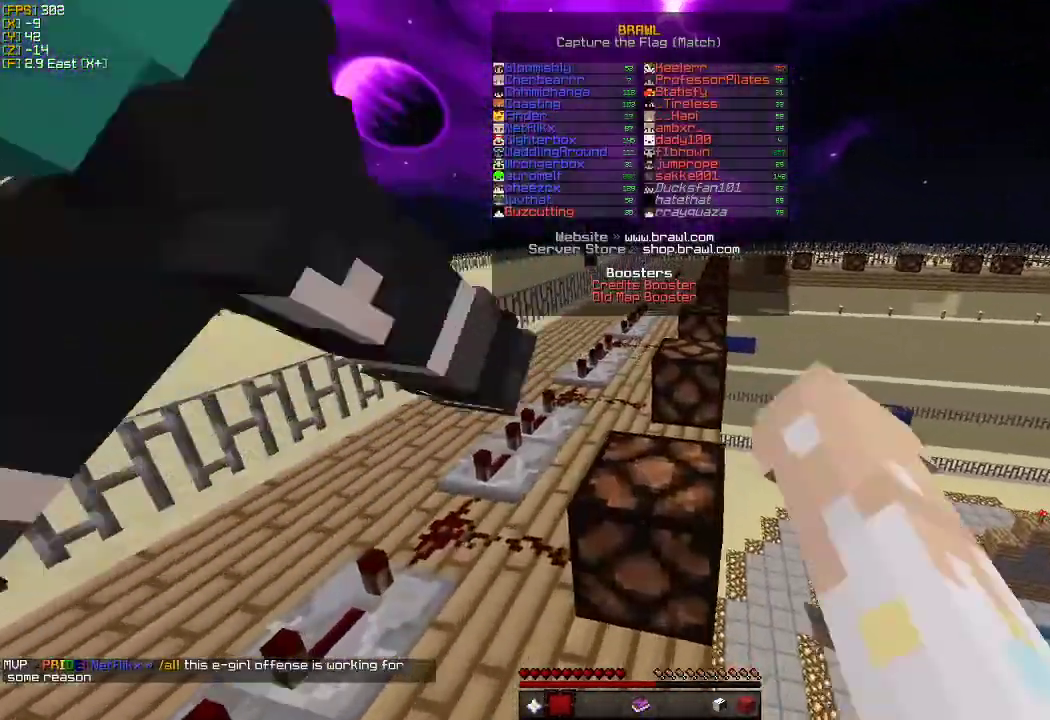
{"keys": ["w"], "mouse": [], "events": [[33, "mouse_left", "up"], [133, "mouse_left", "down"], [250, "mouse_left", "up"], [367, "mouse_left", "down"], [483, "mouse_left", "up"]]}
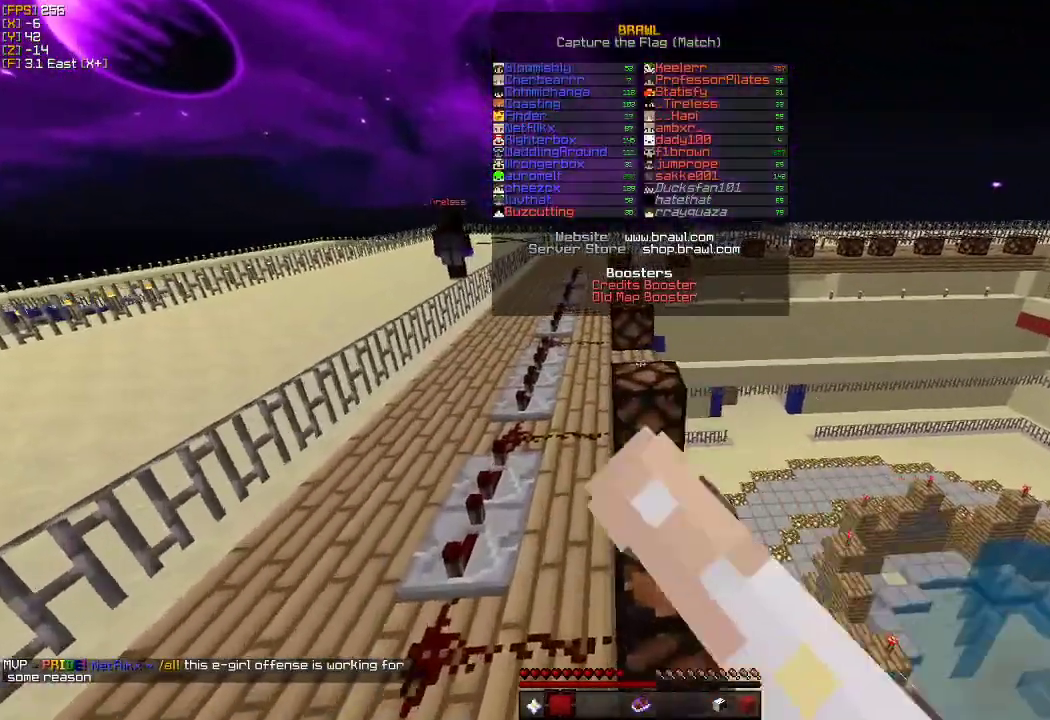
{"keys": ["w"], "mouse": ["left"], "events": [[50, "mouse_left", "down"], [167, "mouse_left", "up"], [250, "mouse_left", "down"], [350, "mouse_left", "up"], [483, "mouse_left", "down"]]}
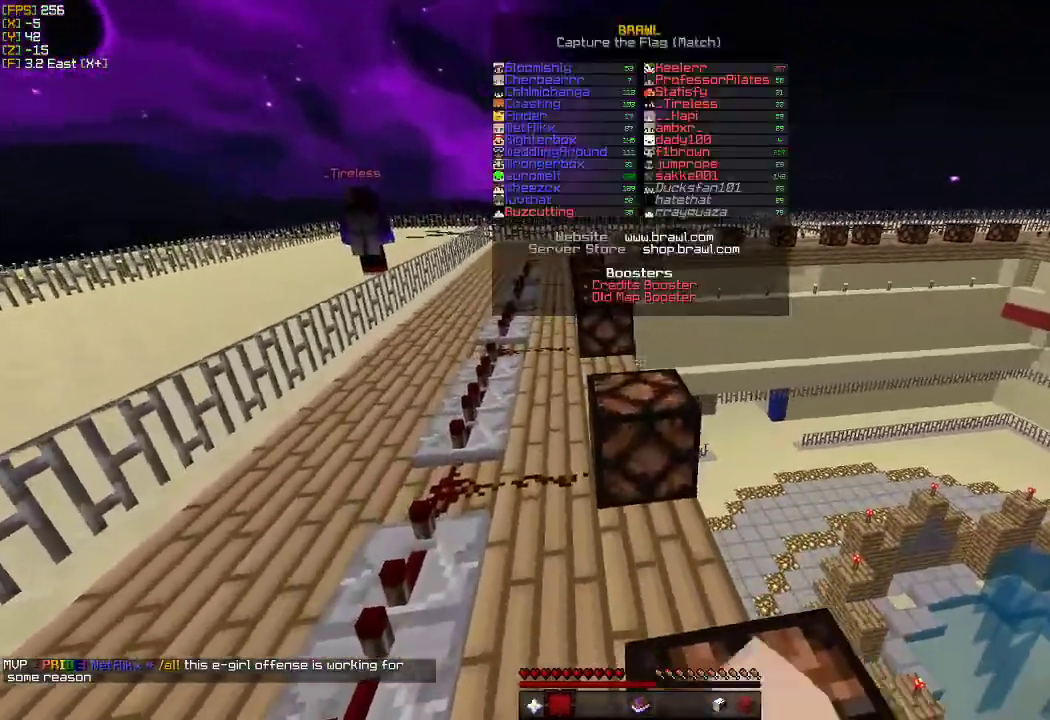
{"keys": ["w"], "mouse": [], "events": [[50, "mouse_left", "up"], [150, "mouse_left", "down"], [267, "mouse_left", "up"], [367, "mouse_left", "down"], [467, "mouse_left", "up"]]}
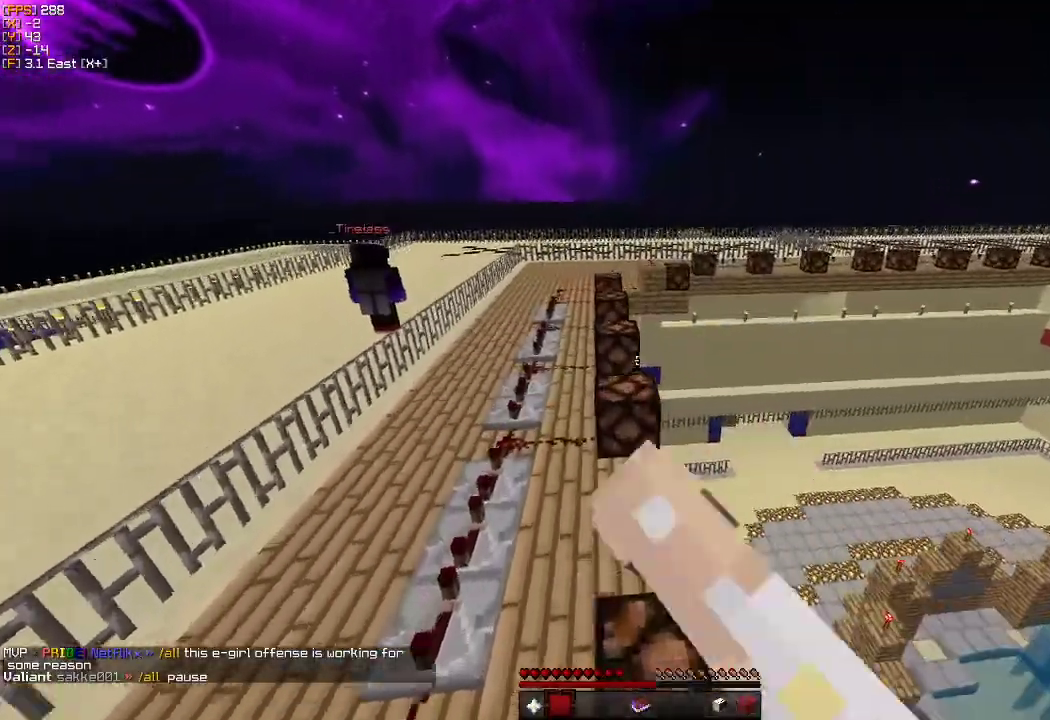
{"keys": ["d", "w"], "mouse": ["left"], "events": [[100, "mouse_left", "down"], [167, "a", "down"], [183, "mouse_left", "up"], [283, "mouse_left", "down"], [317, "d", "down"], [350, "a", "up"], [400, "mouse_left", "up"], [483, "mouse_left", "down"]]}
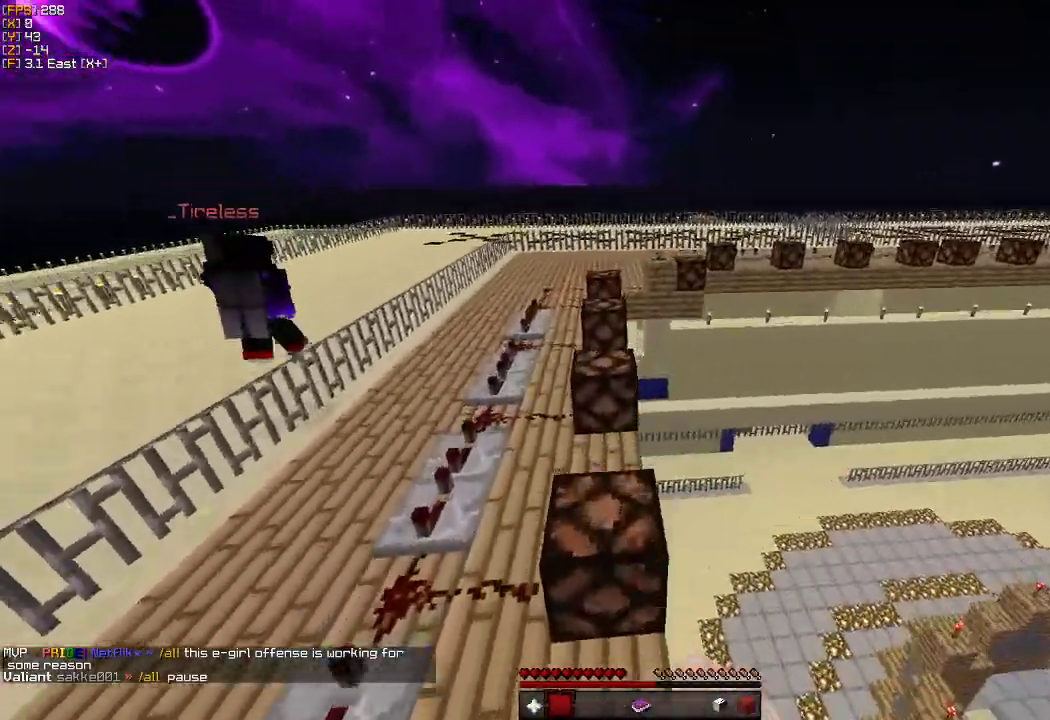
{"keys": ["a", "w"], "mouse": ["left"], "events": [[17, "a", "down"], [33, "d", "up"], [83, "mouse_left", "up"], [167, "mouse_left", "down"], [250, "mouse_left", "up"], [333, "mouse_left", "down"], [417, "mouse_left", "up"], [500, "mouse_left", "down"]]}
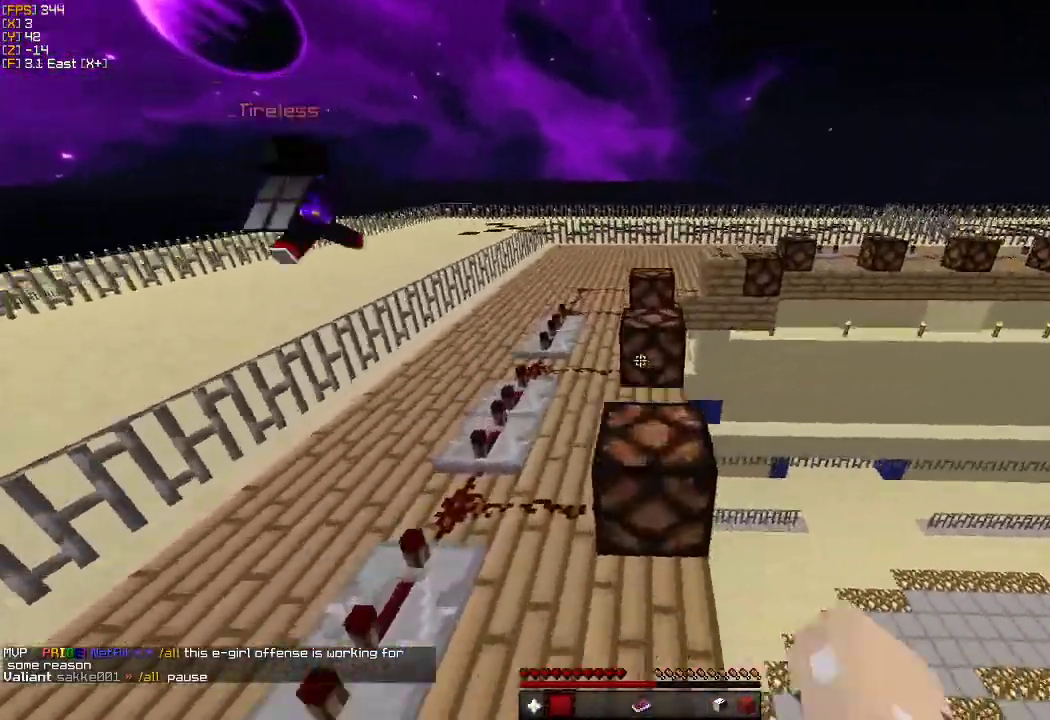
{"keys": ["d", "w"], "mouse": [], "events": [[83, "mouse_left", "up"], [100, "d", "down"], [150, "a", "up"], [167, "mouse_left", "down"], [250, "mouse_left", "up"], [350, "mouse_left", "down"], [450, "mouse_left", "up"]]}
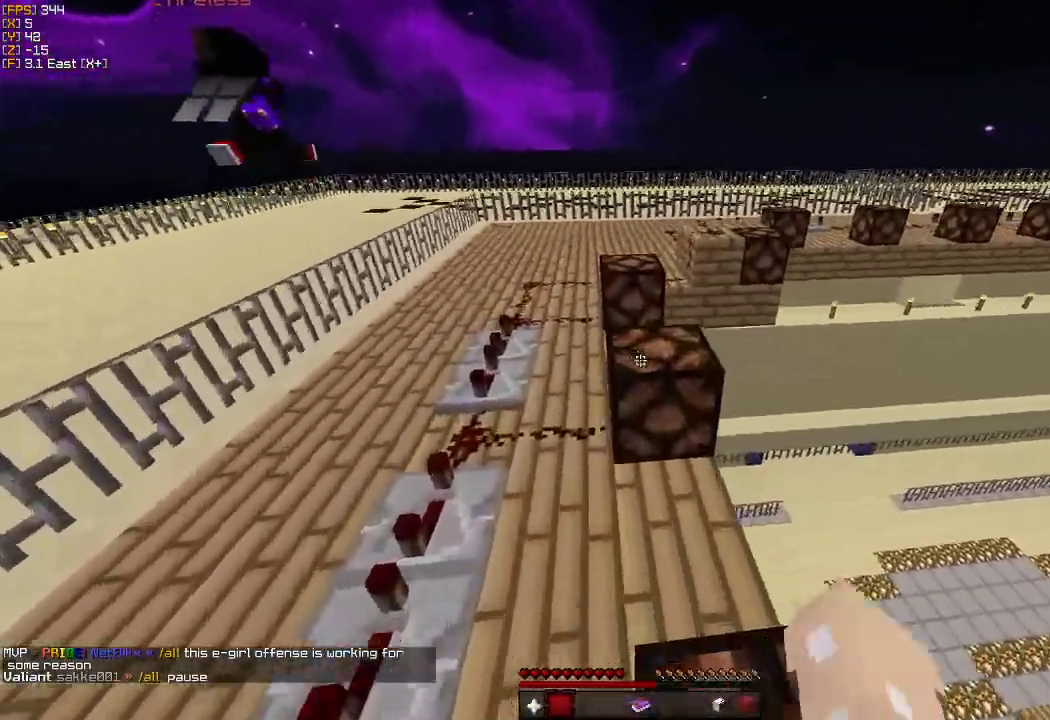
{"keys": ["a", "w"], "mouse": ["left"], "events": [[33, "mouse_left", "down"], [83, "a", "down"], [100, "d", "up"], [133, "mouse_left", "up"], [233, "mouse_left", "down"], [317, "mouse_left", "up"], [417, "mouse_left", "down"]]}
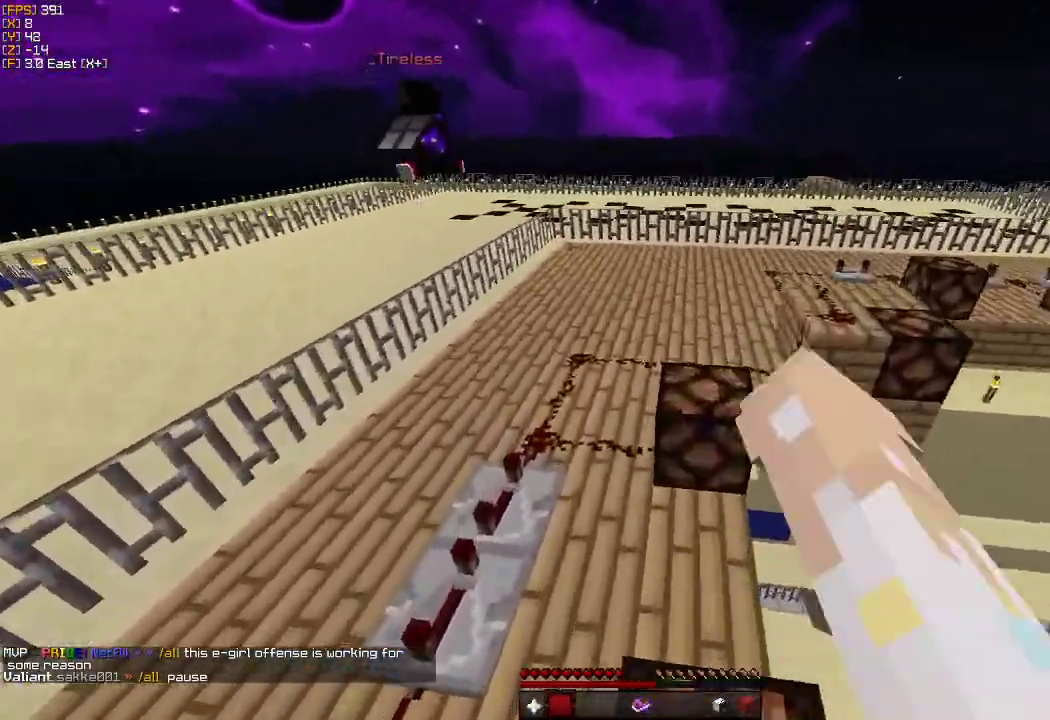
{"keys": ["d", "w"], "mouse": ["left"], "events": [[17, "mouse_left", "up"], [117, "a", "up"], [117, "mouse_left", "down"], [217, "mouse_left", "up"], [267, "mouse_left", "down"], [383, "mouse_left", "up"], [400, "d", "down"], [483, "mouse_left", "down"]]}
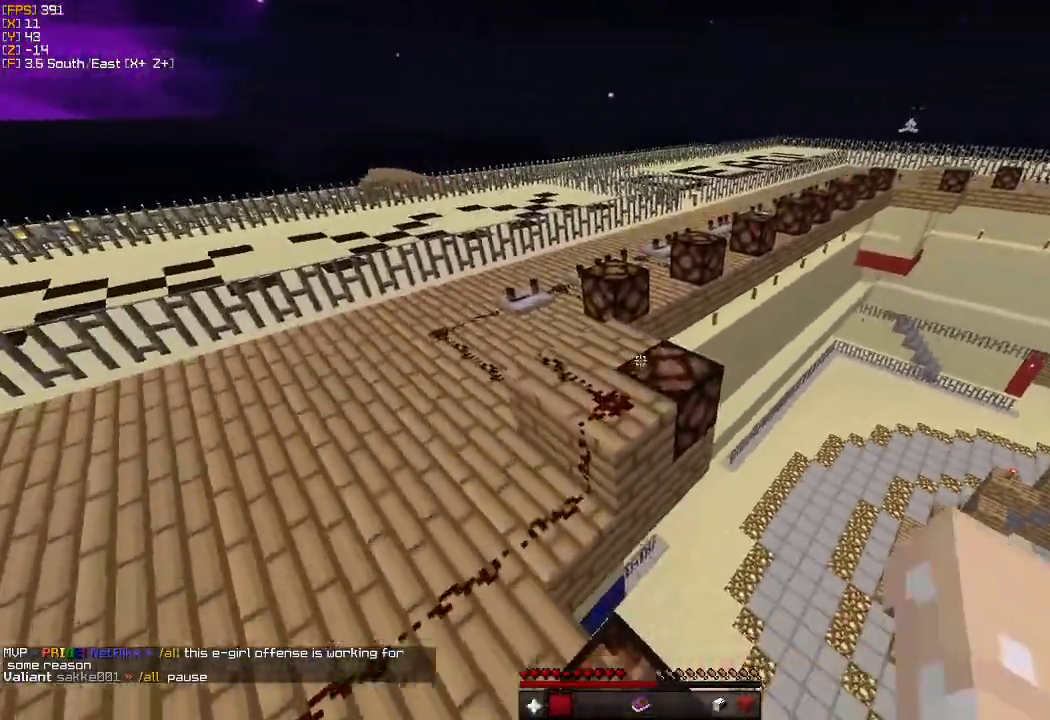
{"keys": ["a", "w"], "mouse": [], "events": [[100, "mouse_left", "up"], [167, "mouse_left", "down"], [267, "d", "up"], [317, "mouse_left", "up"], [467, "a", "down"]]}
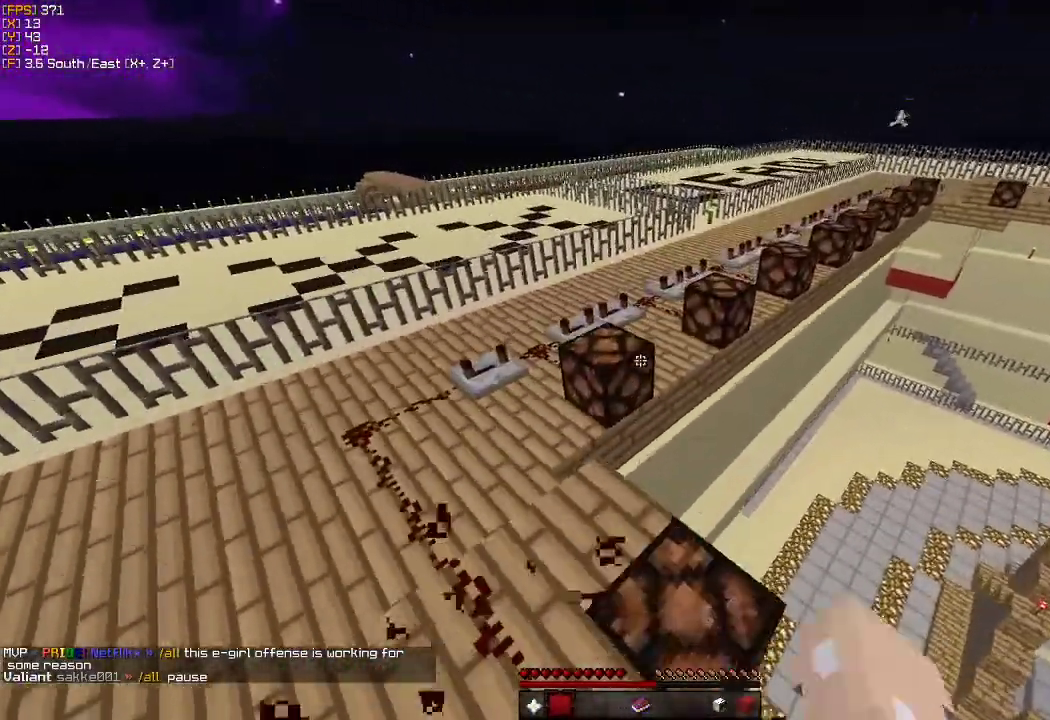
{"keys": ["a", "w"], "mouse": ["left"], "events": [[200, "mouse_left", "down"], [383, "mouse_left", "up"], [467, "mouse_left", "down"]]}
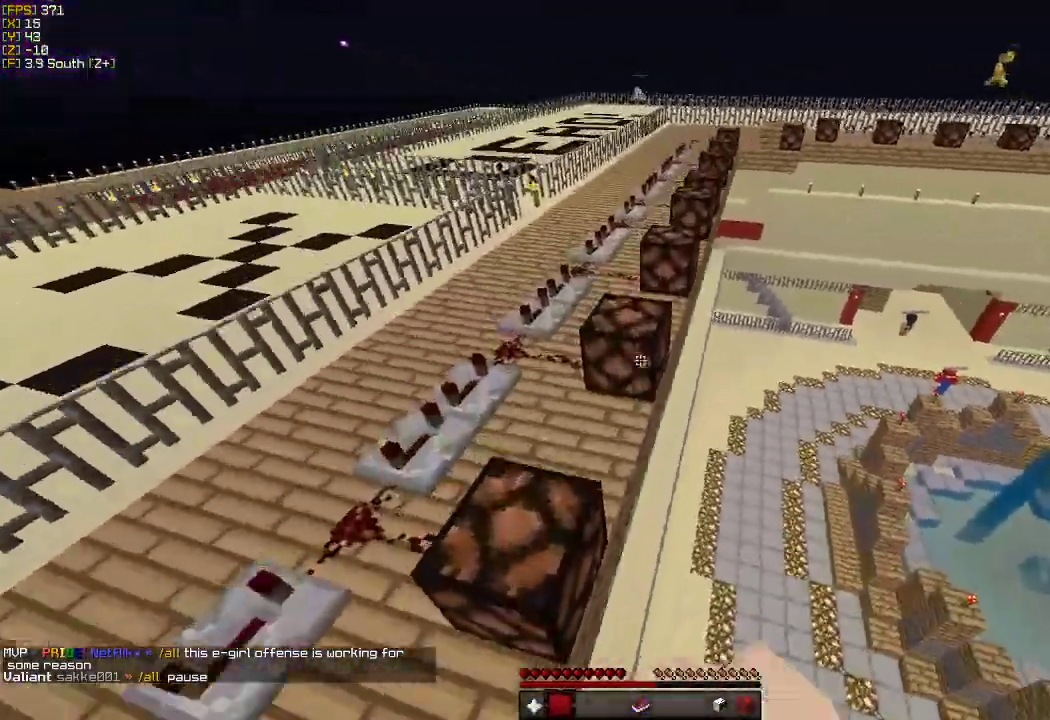
{"keys": ["d", "w"], "mouse": [], "events": [[83, "mouse_left", "up"], [150, "a", "up"], [150, "mouse_left", "down"], [167, "d", "down"], [283, "mouse_left", "up"], [367, "mouse_left", "down"], [483, "mouse_left", "up"]]}
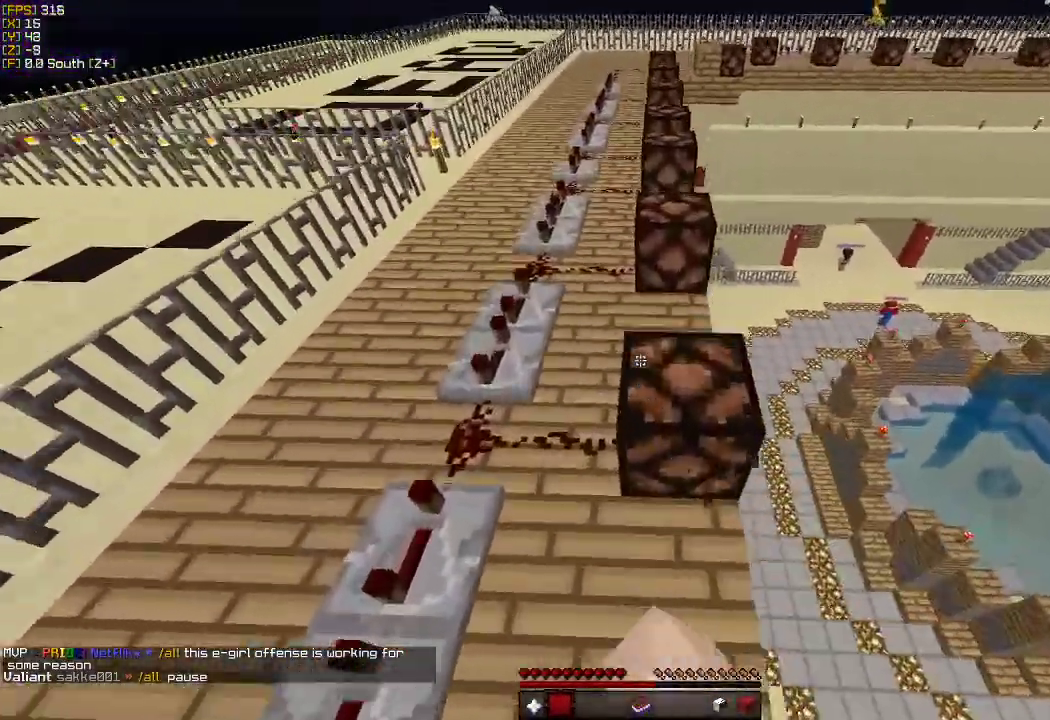
{"keys": ["w"], "mouse": ["left"], "events": [[67, "d", "up"], [117, "a", "down"], [200, "mouse_left", "down"], [483, "a", "up"]]}
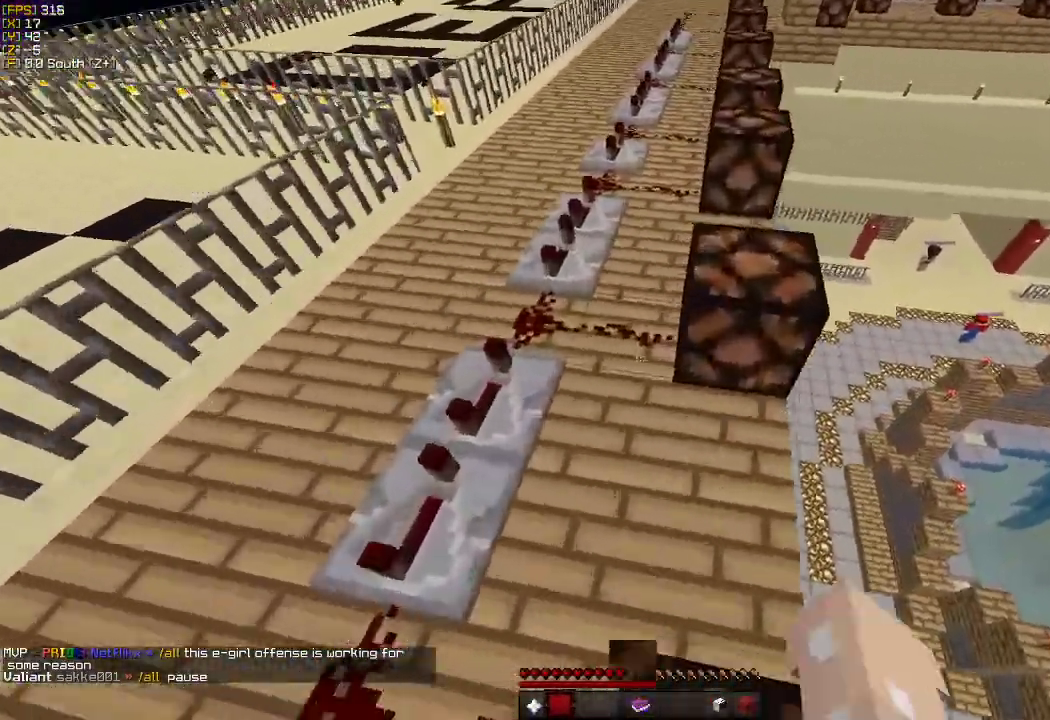
{"keys": ["a", "w"], "mouse": ["left"], "events": [[17, "d", "down"], [383, "a", "down"], [417, "d", "up"]]}
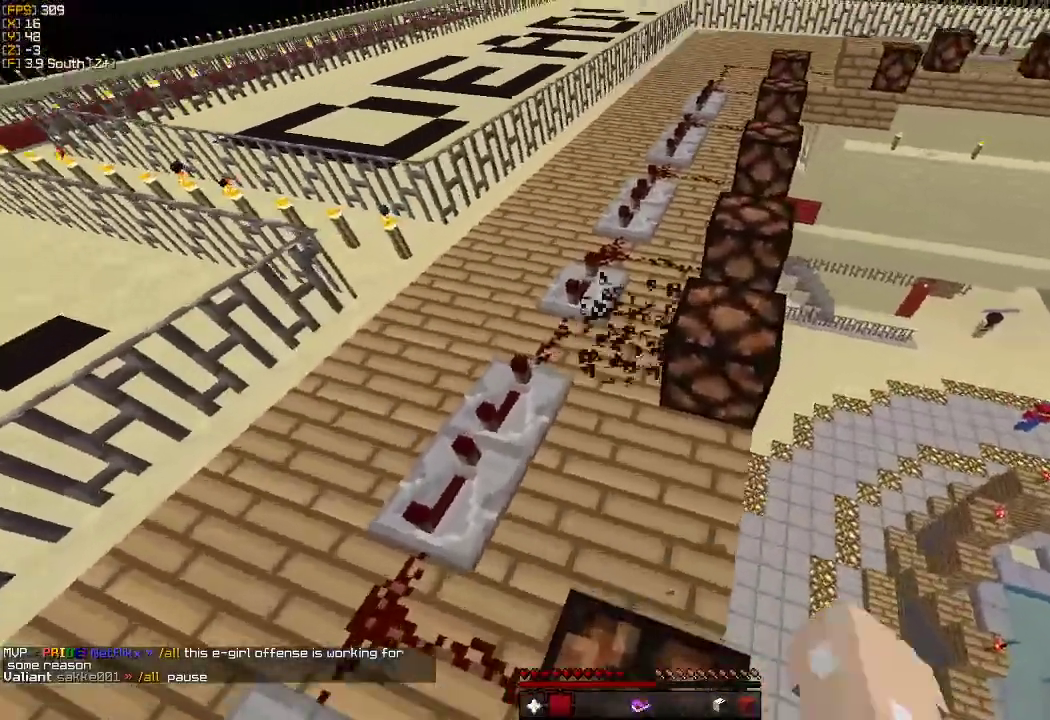
{"keys": ["d", "w"], "mouse": ["left"], "events": [[217, "a", "up"], [250, "d", "down"]]}